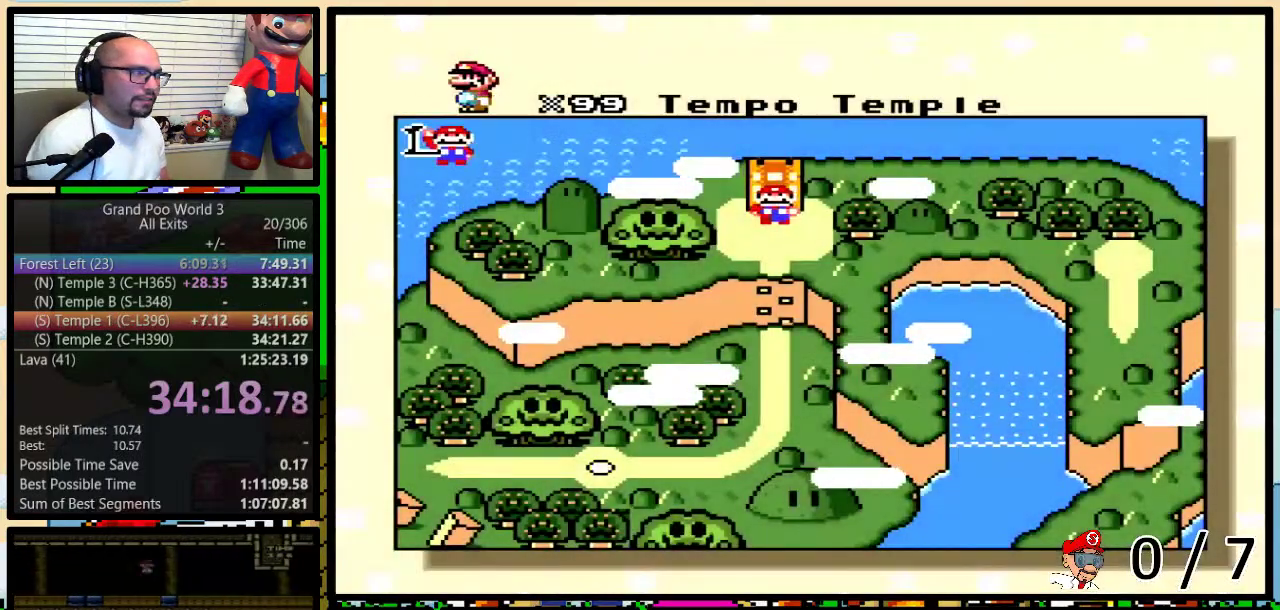
Gameplay with a controller (Nintendo layout); each line is a JSON object with the inputs held at the frame after it. "events" lists button and stick changes between this image and that frame as [ms after this image, input, new state], when the widget could be followed in between. Not read: L1 L3 R1 R3.
{"buttons": ["Y"], "events": [[83, "X", "down"], [117, "Y", "down"], [167, "B", "down"], [183, "A", "down"], [183, "X", "up"], [183, "Y", "up"], [250, "A", "up"], [250, "X", "down"], [283, "B", "up"], [283, "Y", "down"], [350, "A", "down"], [350, "B", "down"], [350, "Y", "up"], [417, "A", "up"], [450, "B", "up"], [450, "X", "up"], [450, "Y", "down"]]}
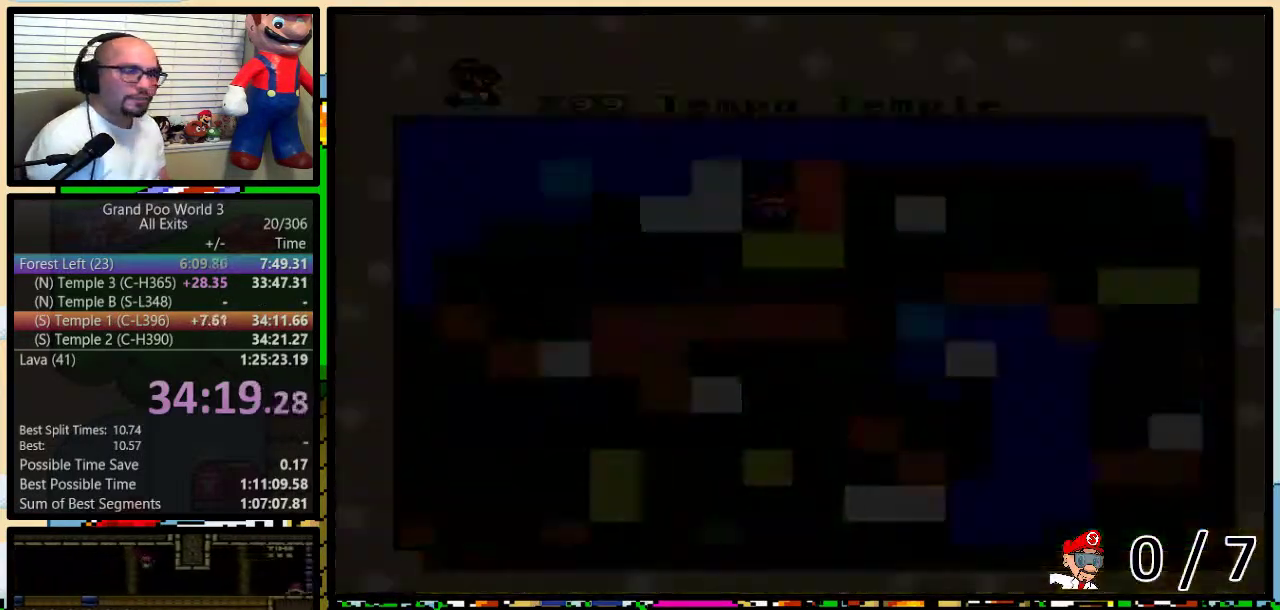
{"buttons": ["Y"], "events": [[17, "Y", "up"], [217, "Y", "down"], [417, "Y", "up"], [483, "Y", "down"]]}
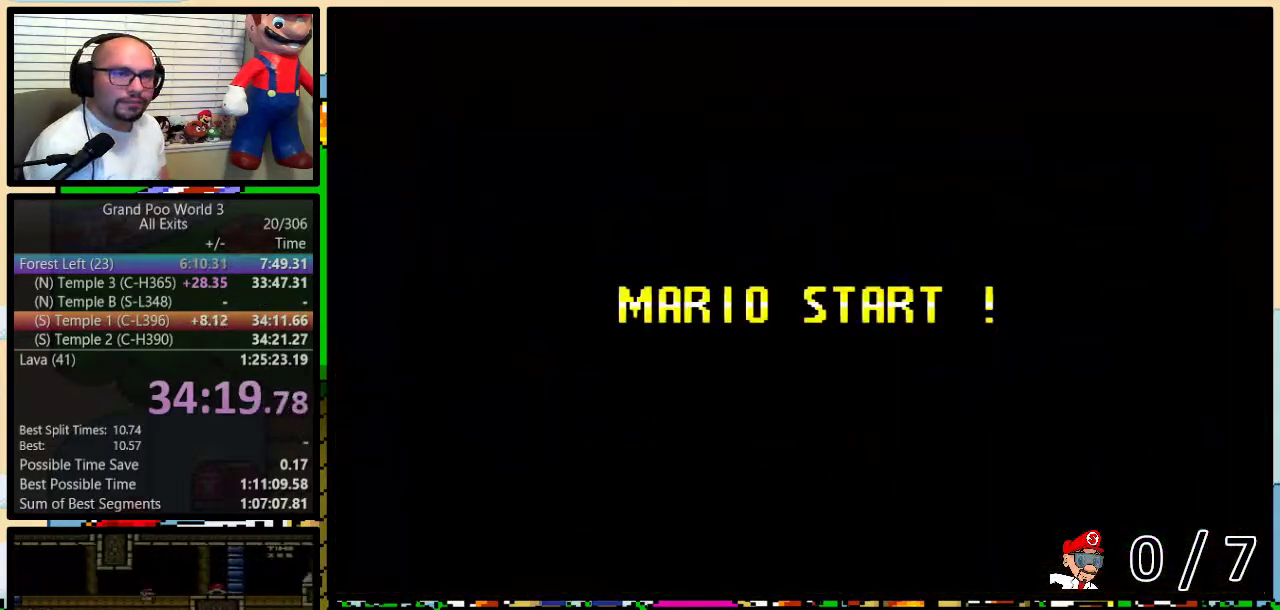
{"buttons": ["Y"], "events": []}
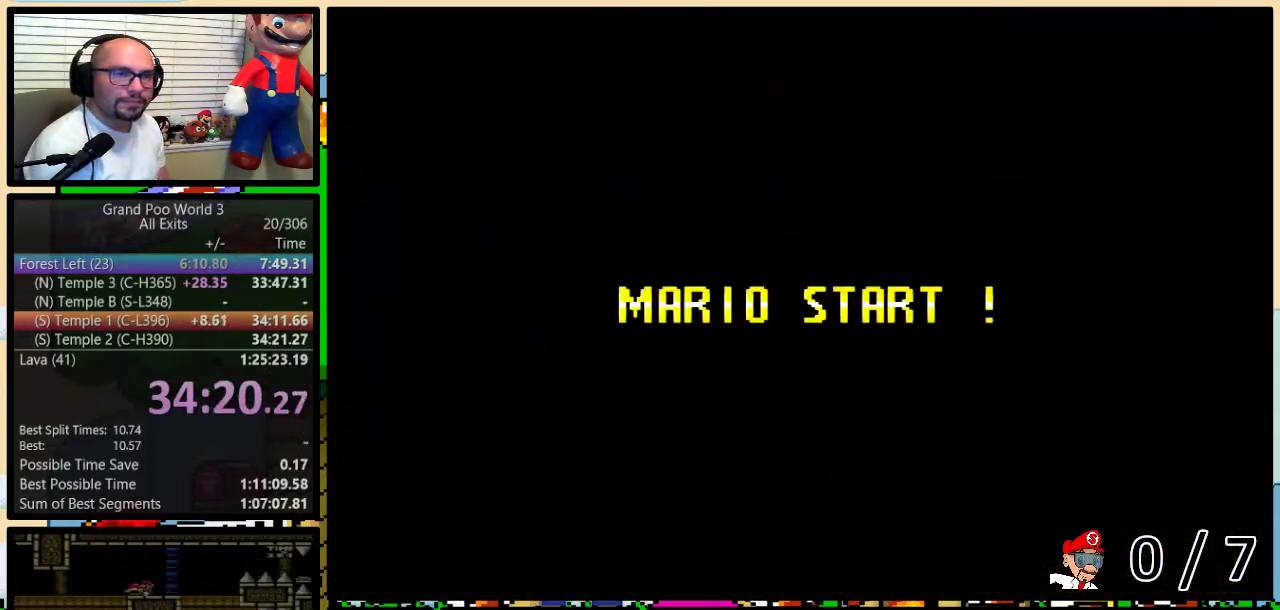
{"buttons": ["Y", "DPAD_RIGHT"], "events": [[283, "DPAD_RIGHT", "down"]]}
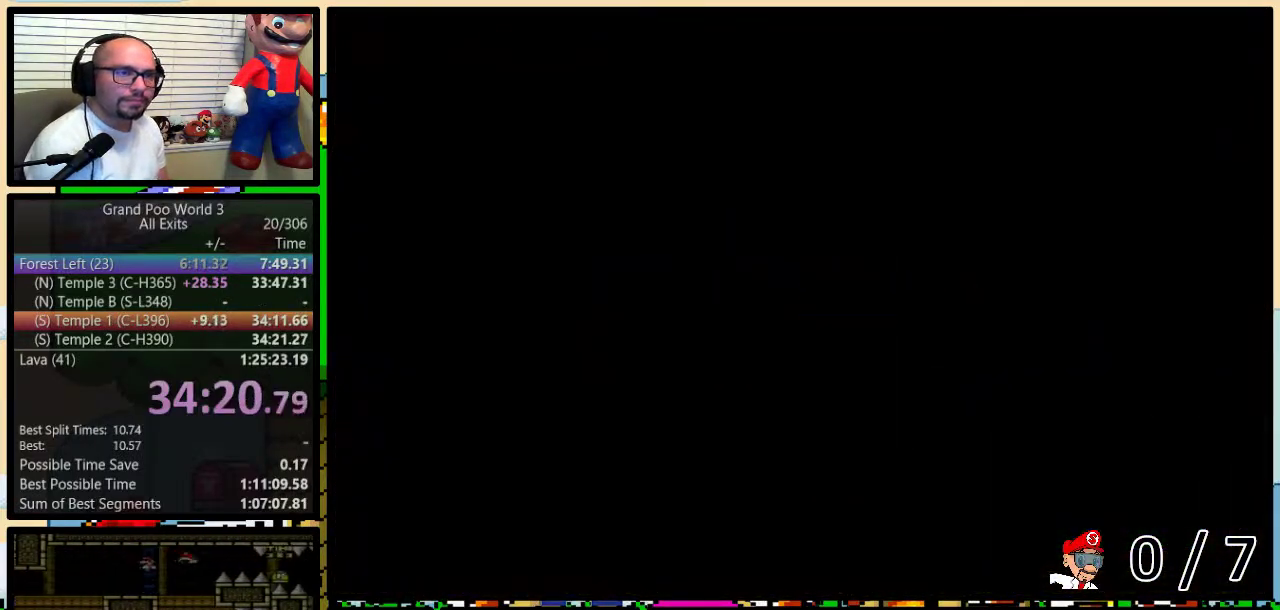
{"buttons": ["Y", "DPAD_RIGHT"], "events": []}
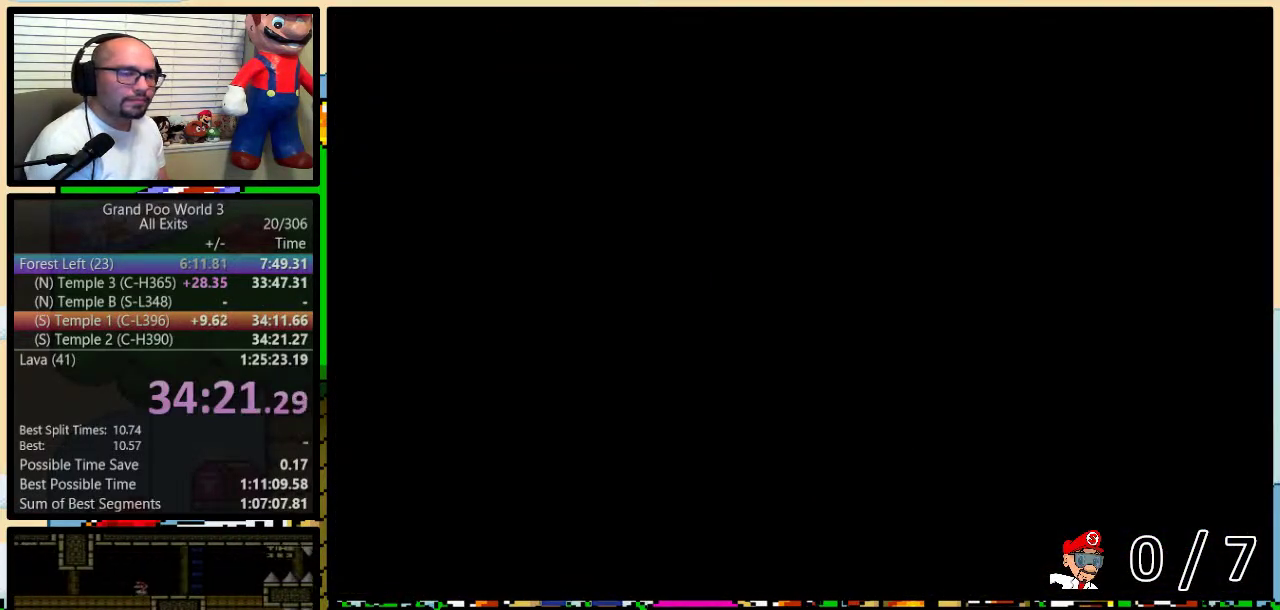
{"buttons": ["Y", "DPAD_RIGHT"], "events": []}
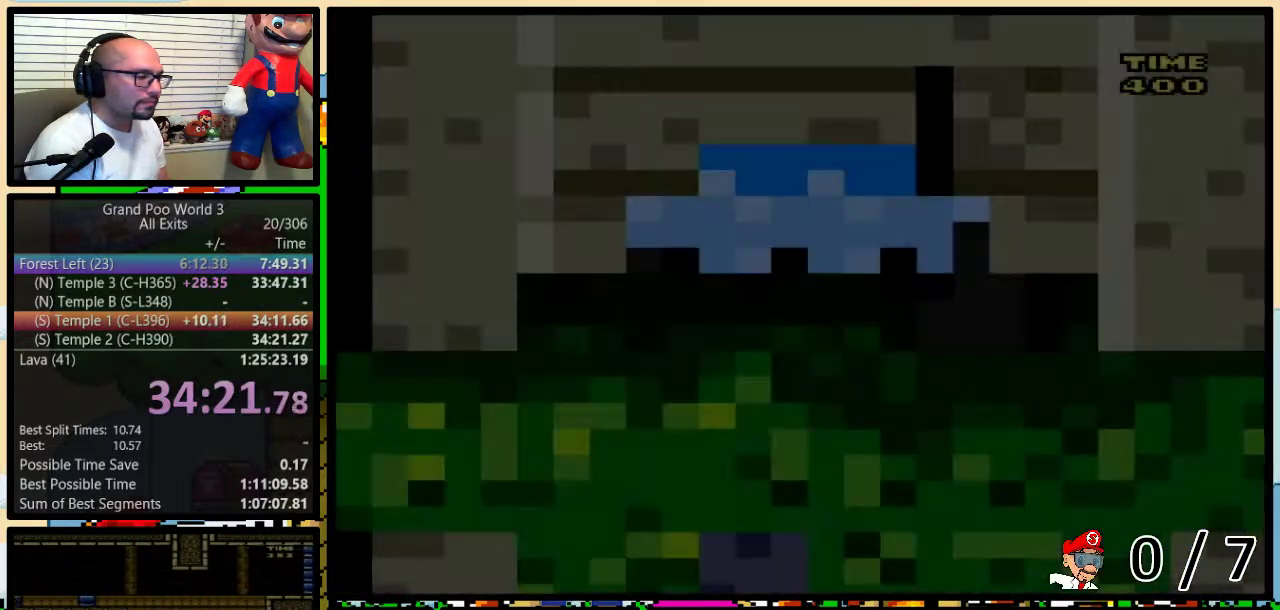
{"buttons": ["Y", "DPAD_RIGHT"], "events": []}
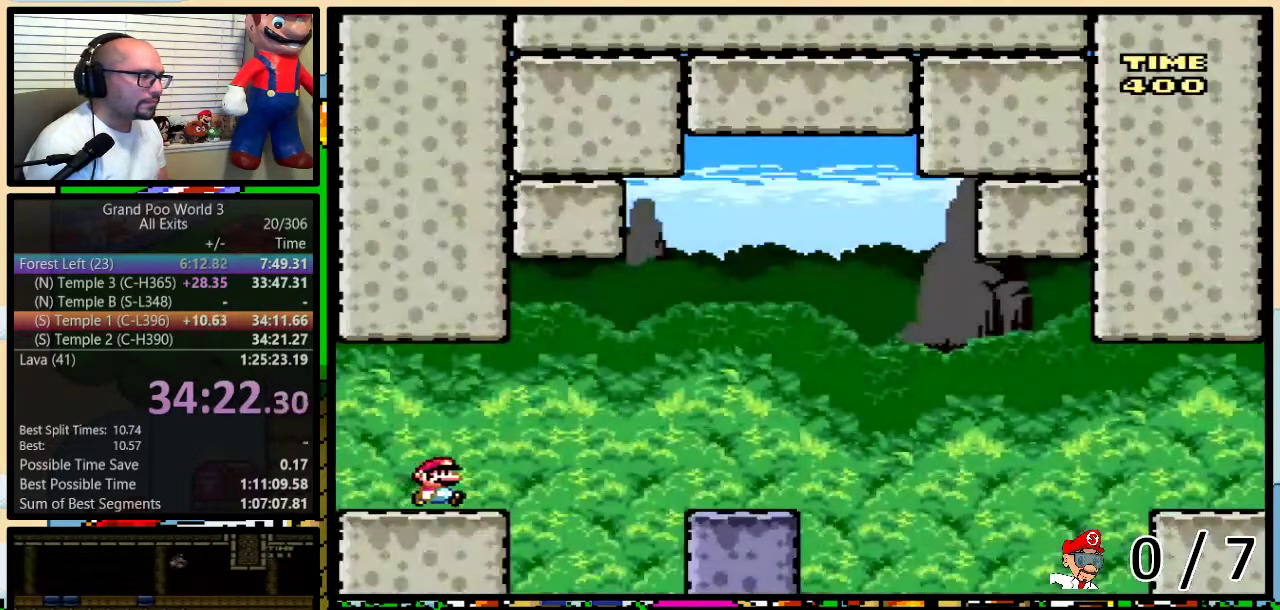
{"buttons": ["Y", "DPAD_RIGHT"], "events": []}
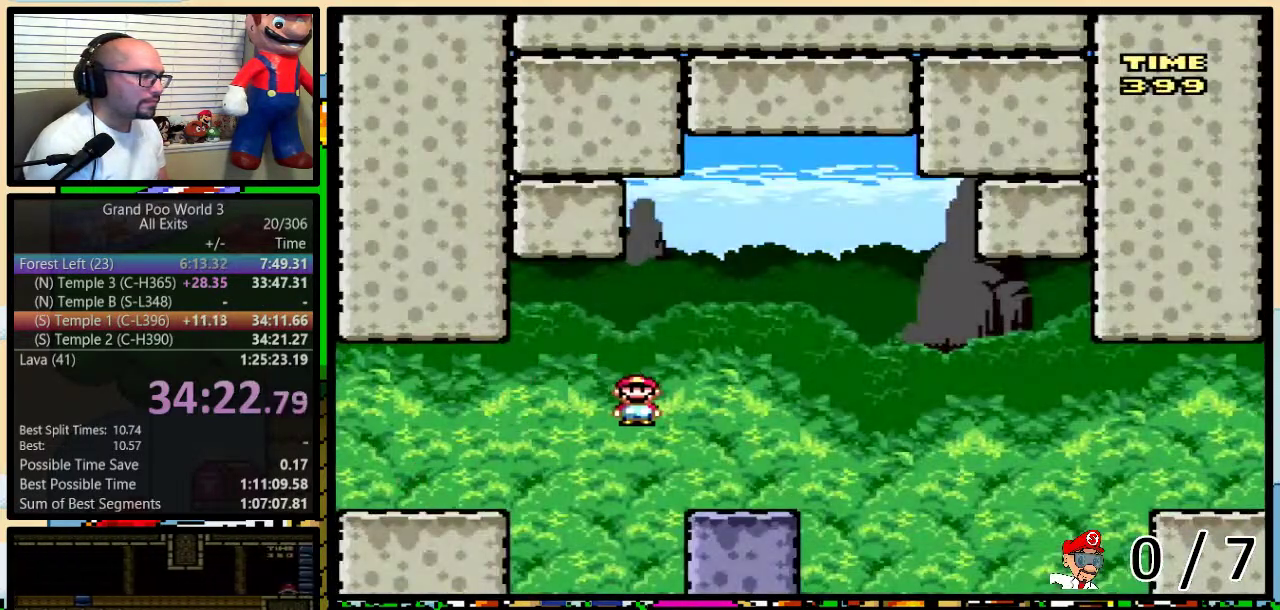
{"buttons": ["A", "Y", "DPAD_UP", "DPAD_RIGHT"], "events": [[183, "DPAD_UP", "down"], [283, "A", "down"]]}
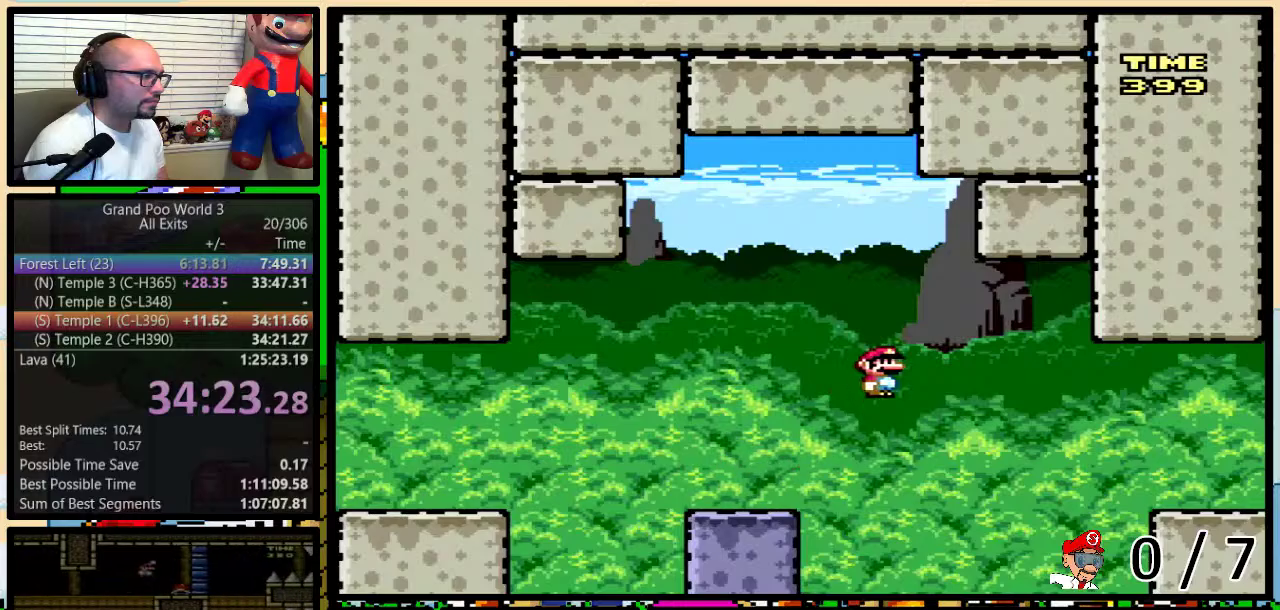
{"buttons": ["Y", "DPAD_RIGHT"], "events": [[17, "A", "up"], [17, "DPAD_UP", "up"], [83, "A", "down"], [367, "A", "up"]]}
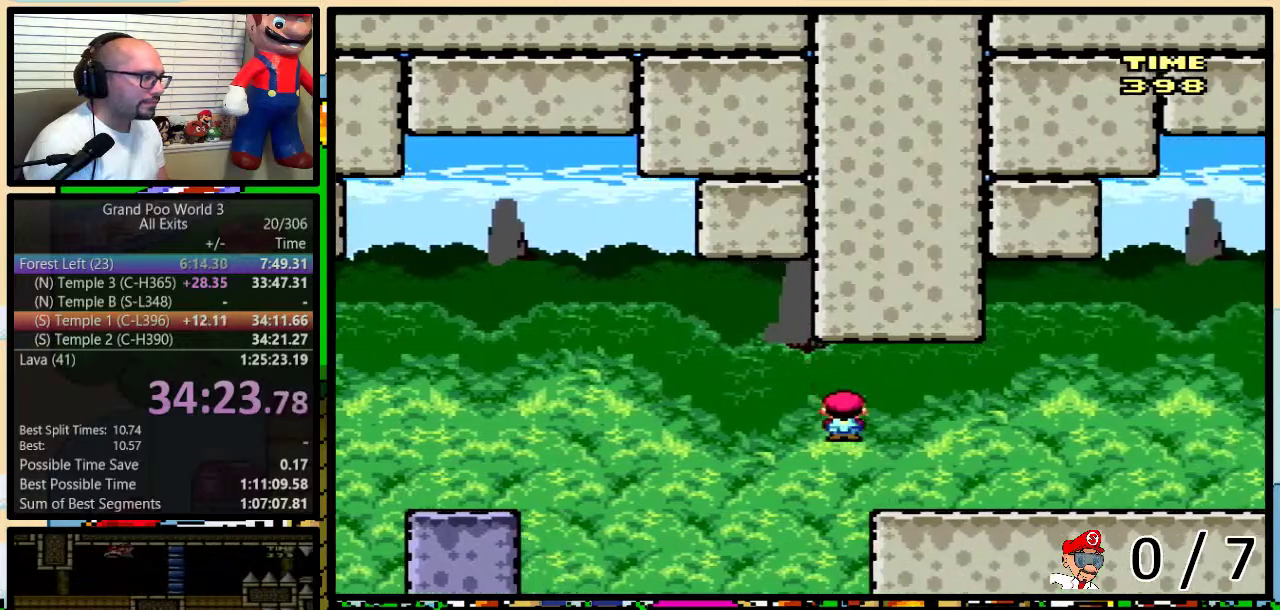
{"buttons": ["Y", "DPAD_RIGHT"], "events": []}
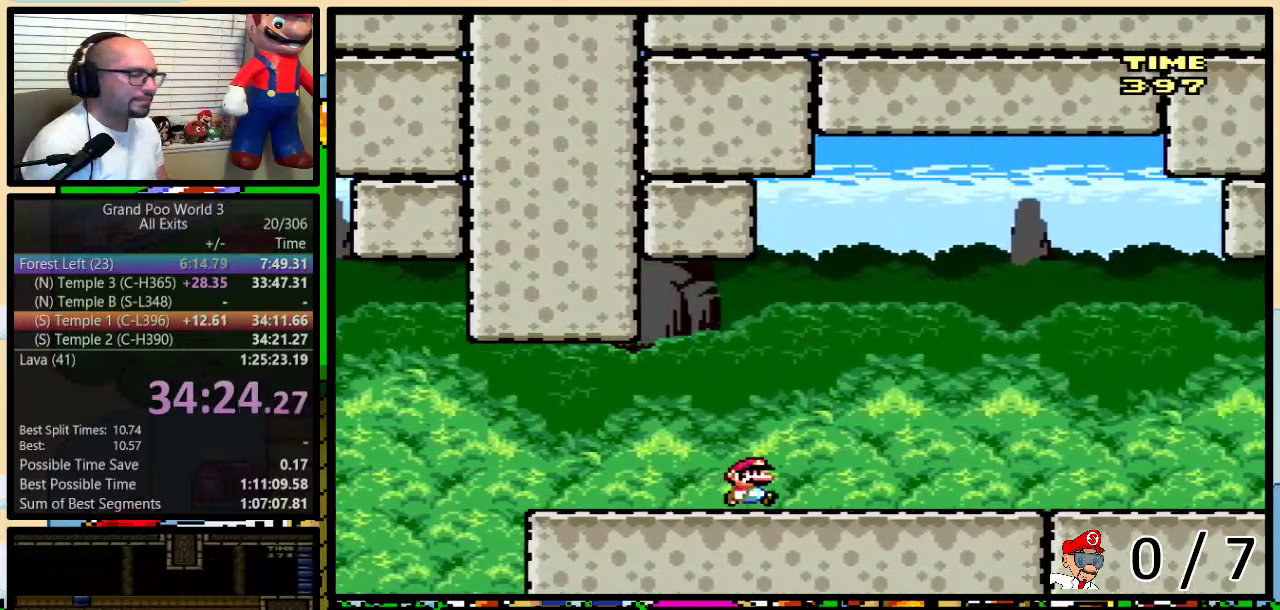
{"buttons": ["Y", "DPAD_RIGHT"], "events": []}
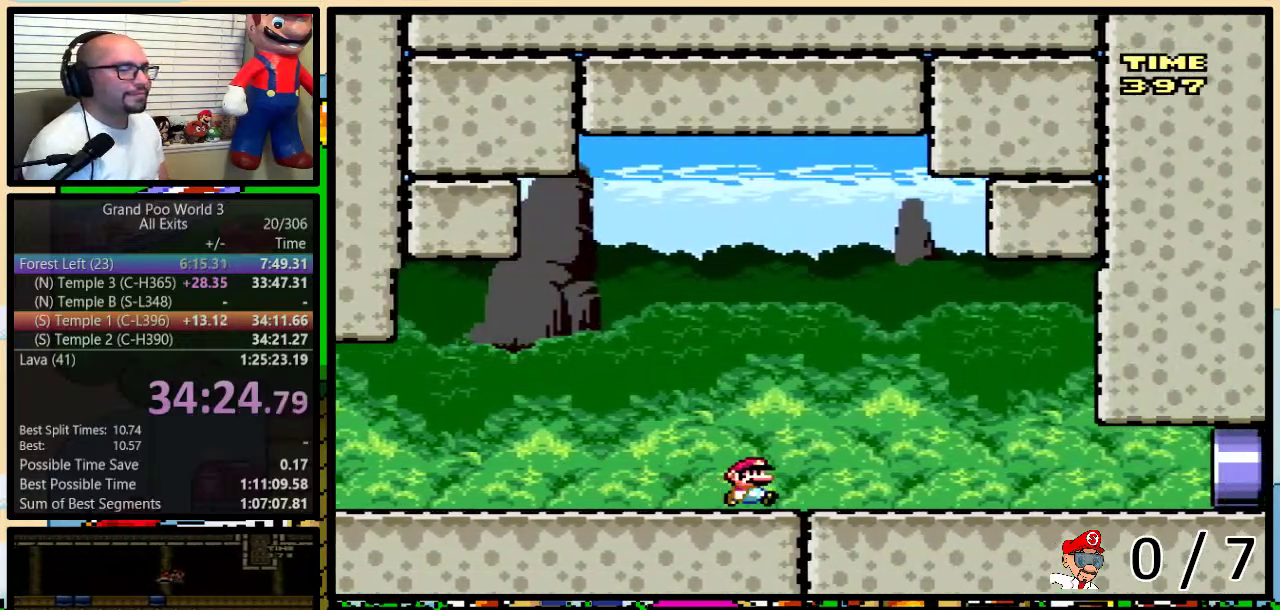
{"buttons": ["Y", "DPAD_RIGHT"], "events": []}
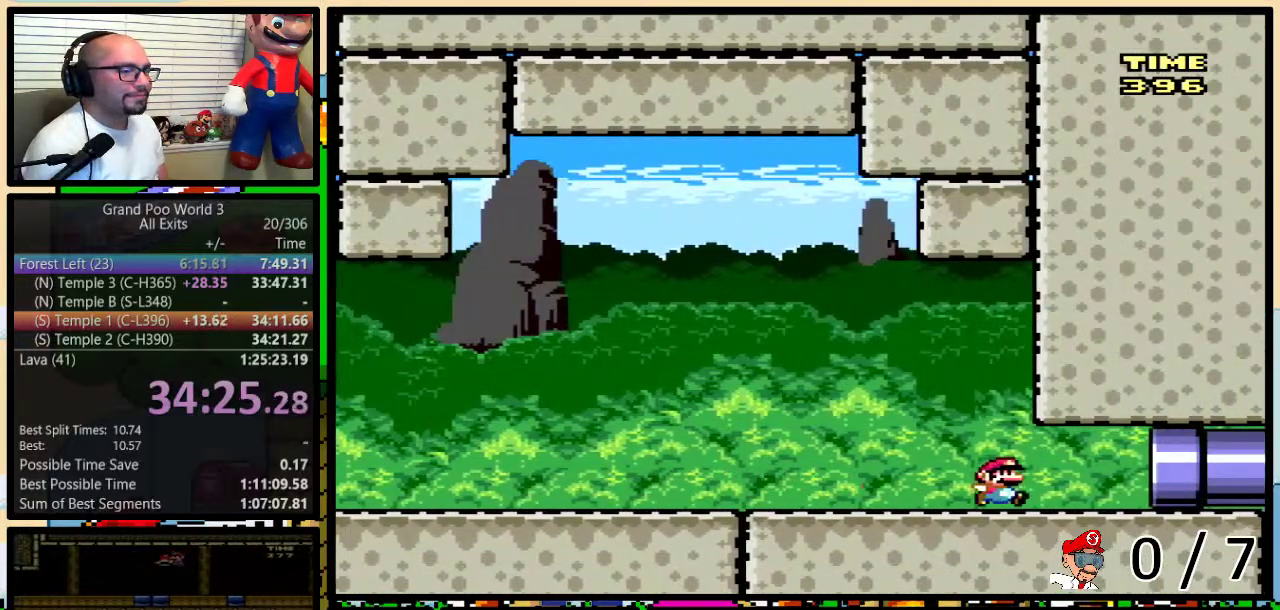
{"buttons": ["Y", "DPAD_RIGHT"], "events": []}
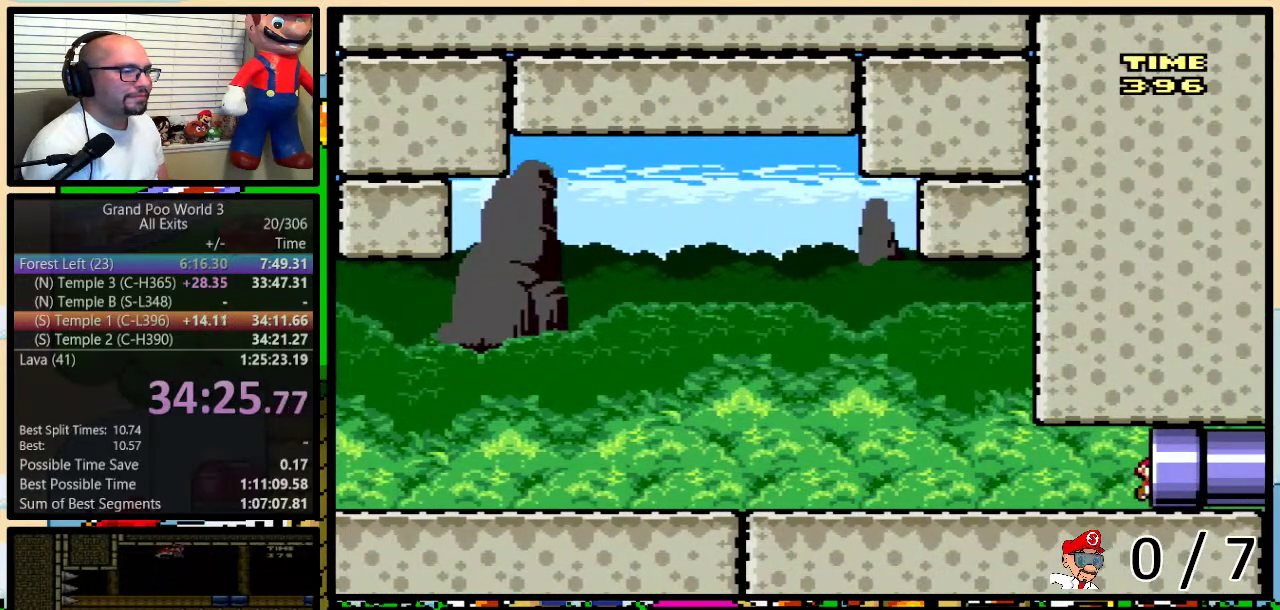
{"buttons": ["Y"], "events": [[367, "DPAD_RIGHT", "up"]]}
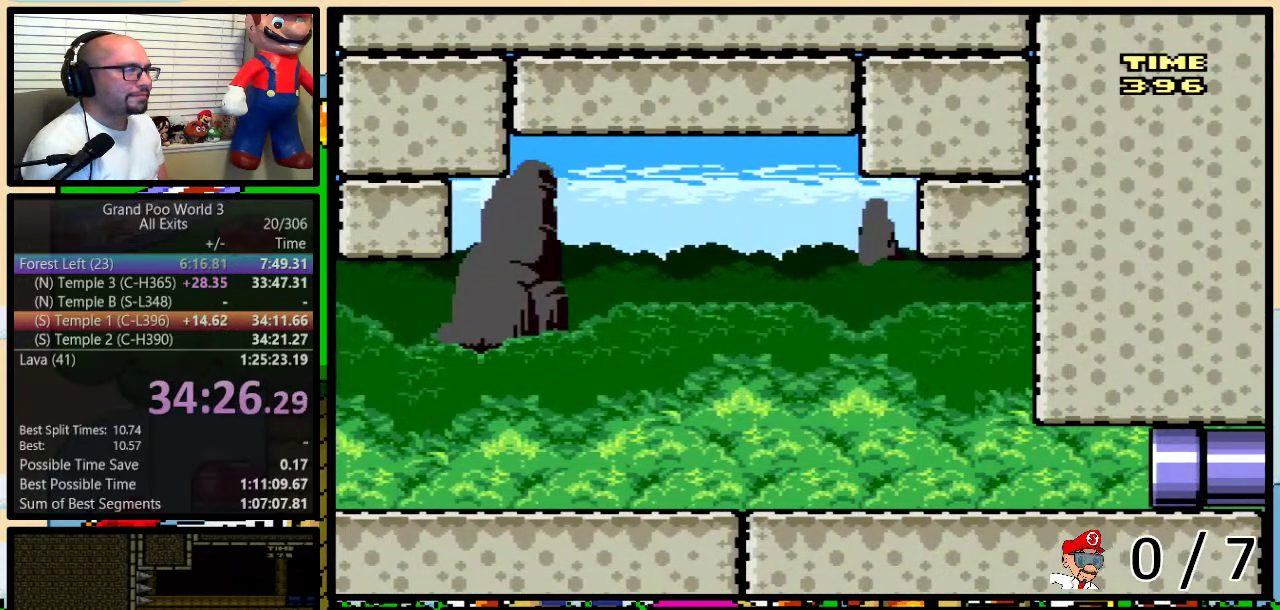
{"buttons": ["Y"], "events": []}
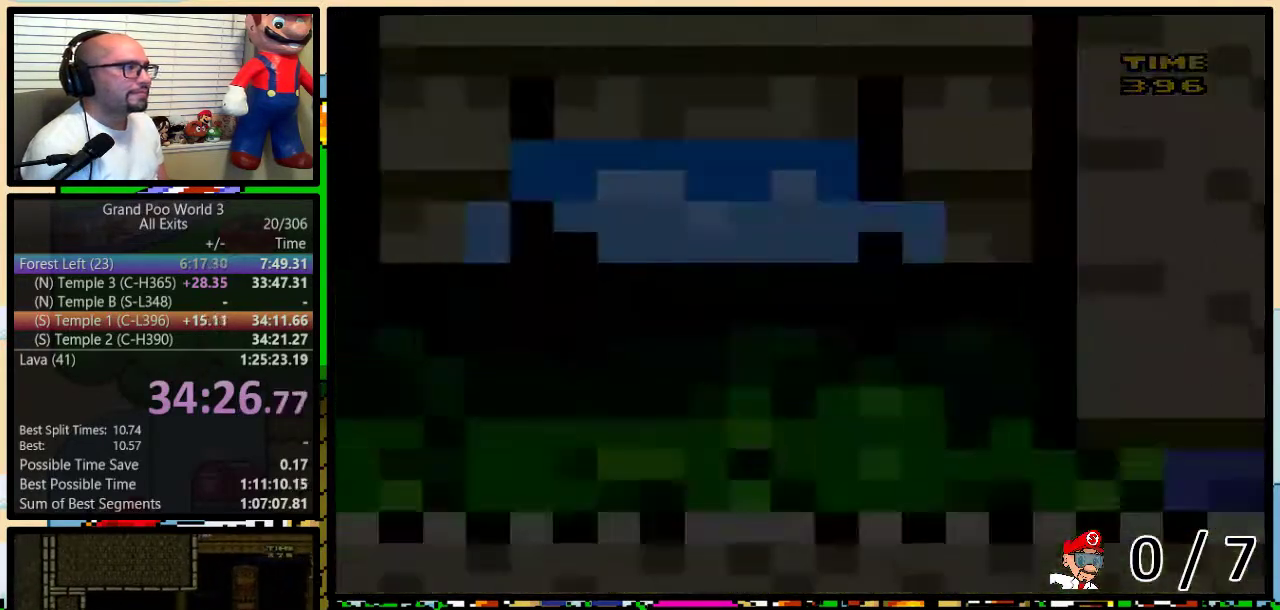
{"buttons": ["Y"], "events": []}
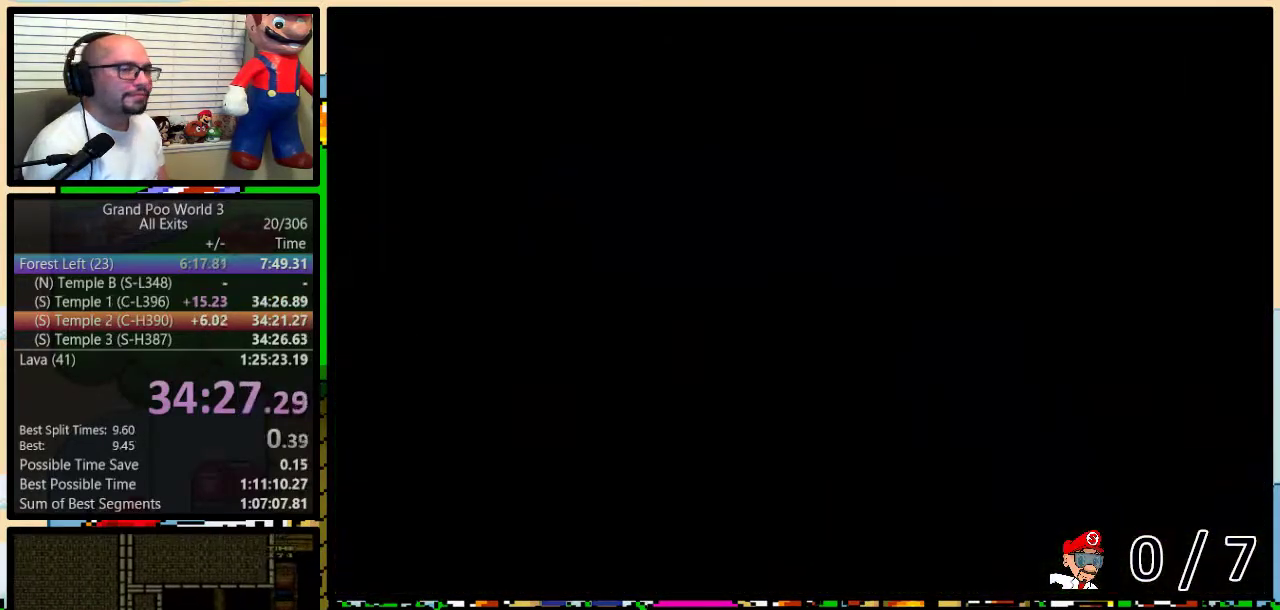
{"buttons": ["Y"], "events": []}
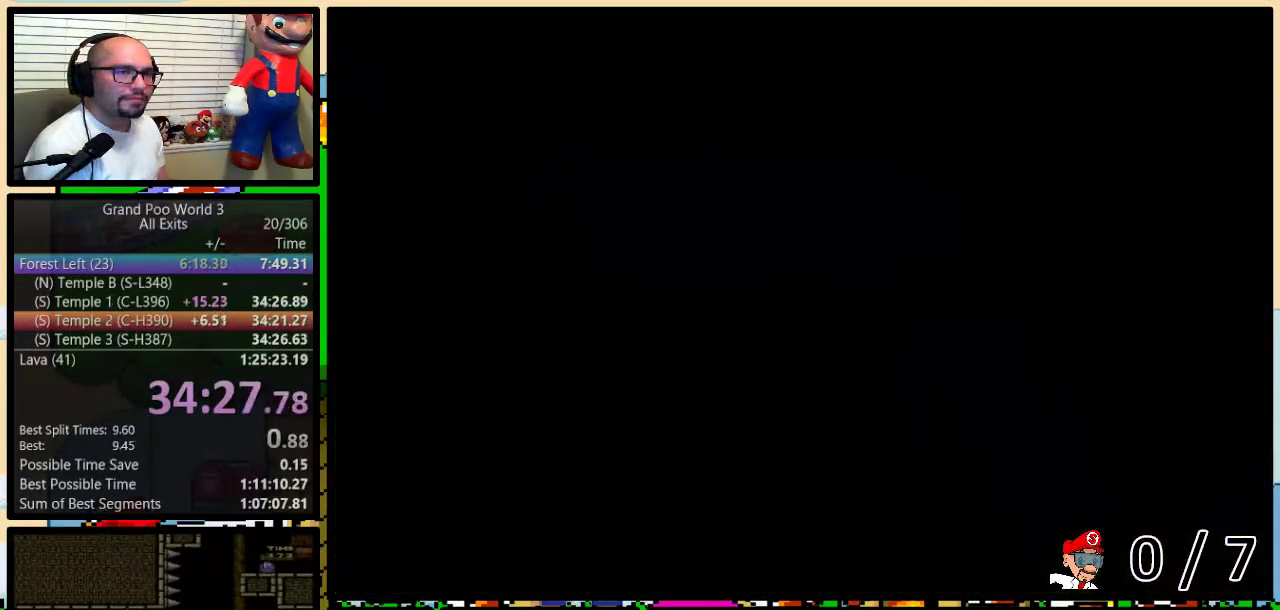
{"buttons": ["Y"], "events": []}
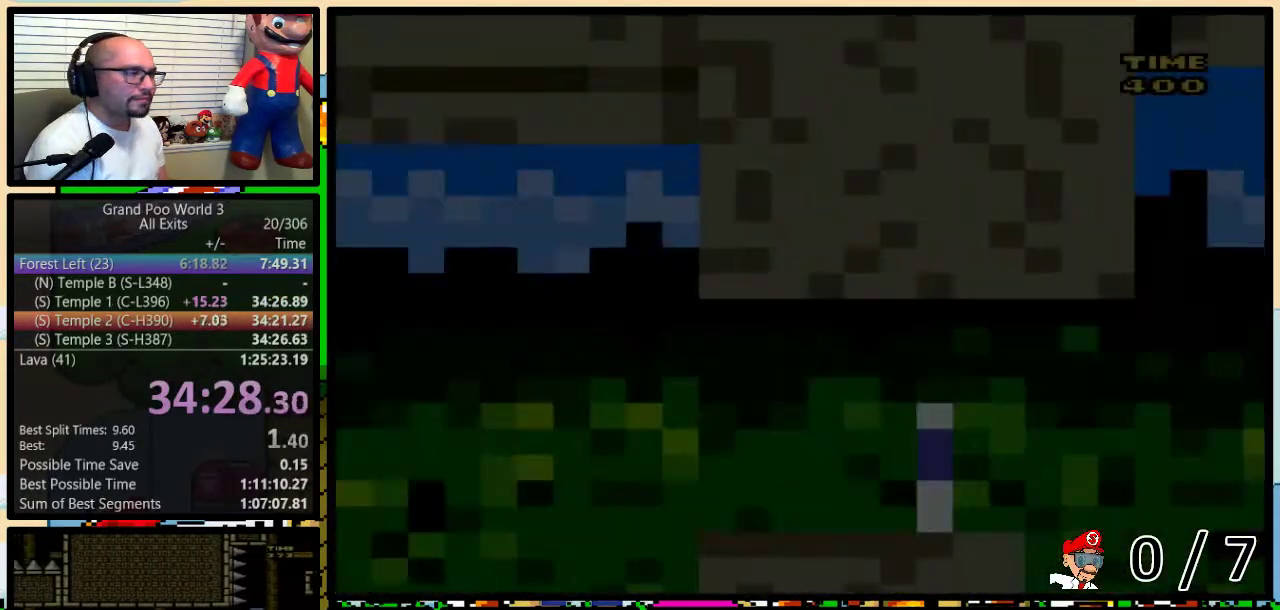
{"buttons": ["Y"], "events": [[267, "DPAD_LEFT", "down"], [450, "DPAD_LEFT", "up"]]}
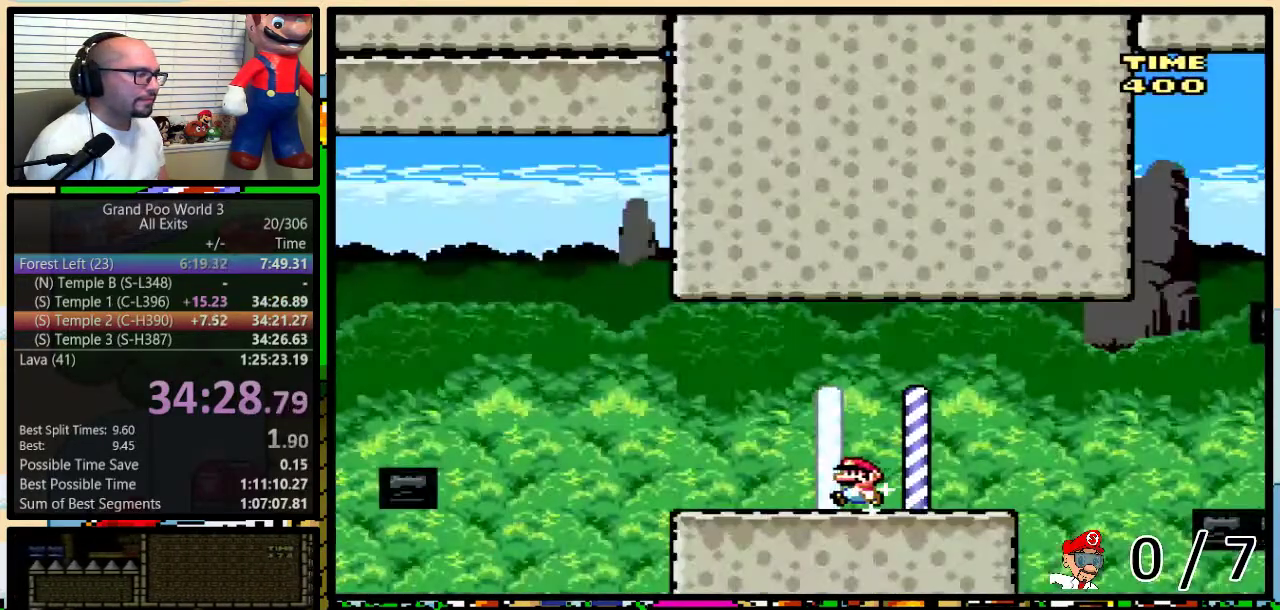
{"buttons": ["Y", "DPAD_LEFT"], "events": [[67, "DPAD_LEFT", "down"], [150, "DPAD_LEFT", "up"], [250, "DPAD_LEFT", "down"]]}
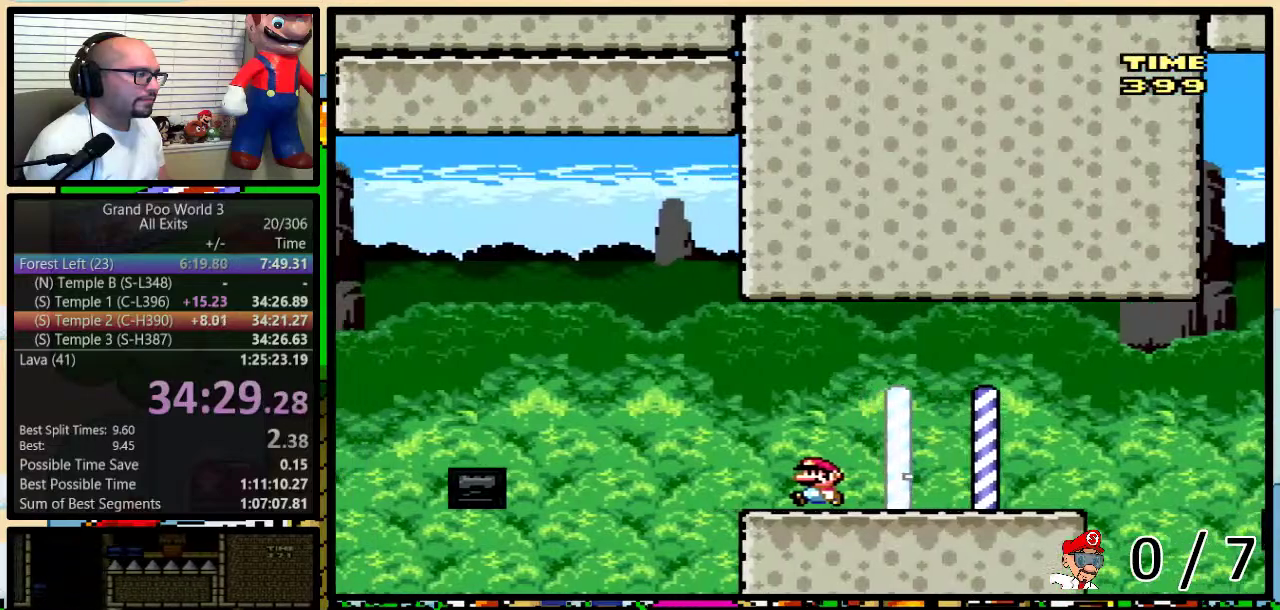
{"buttons": ["A", "Y", "DPAD_LEFT"], "events": [[100, "A", "down"], [183, "A", "up"], [300, "A", "down"]]}
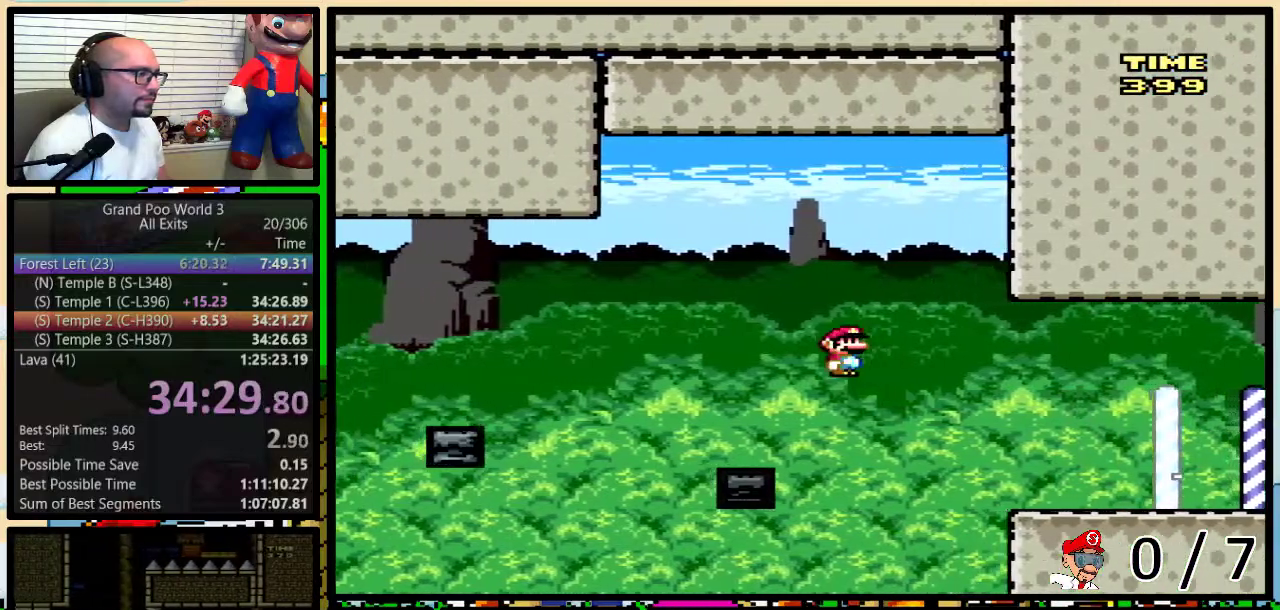
{"buttons": ["Y", "DPAD_LEFT"], "events": [[117, "DPAD_LEFT", "up"], [117, "DPAD_RIGHT", "down"], [233, "DPAD_RIGHT", "up"], [300, "A", "up"], [467, "DPAD_LEFT", "down"]]}
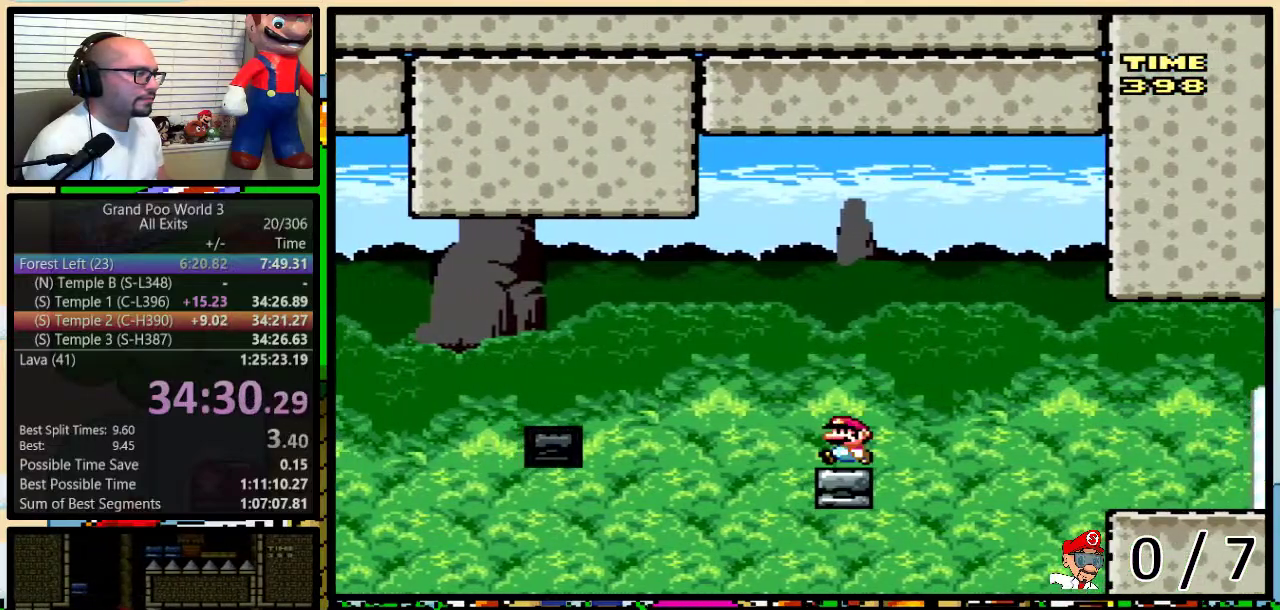
{"buttons": ["A", "Y", "DPAD_LEFT"], "events": [[150, "A", "down"]]}
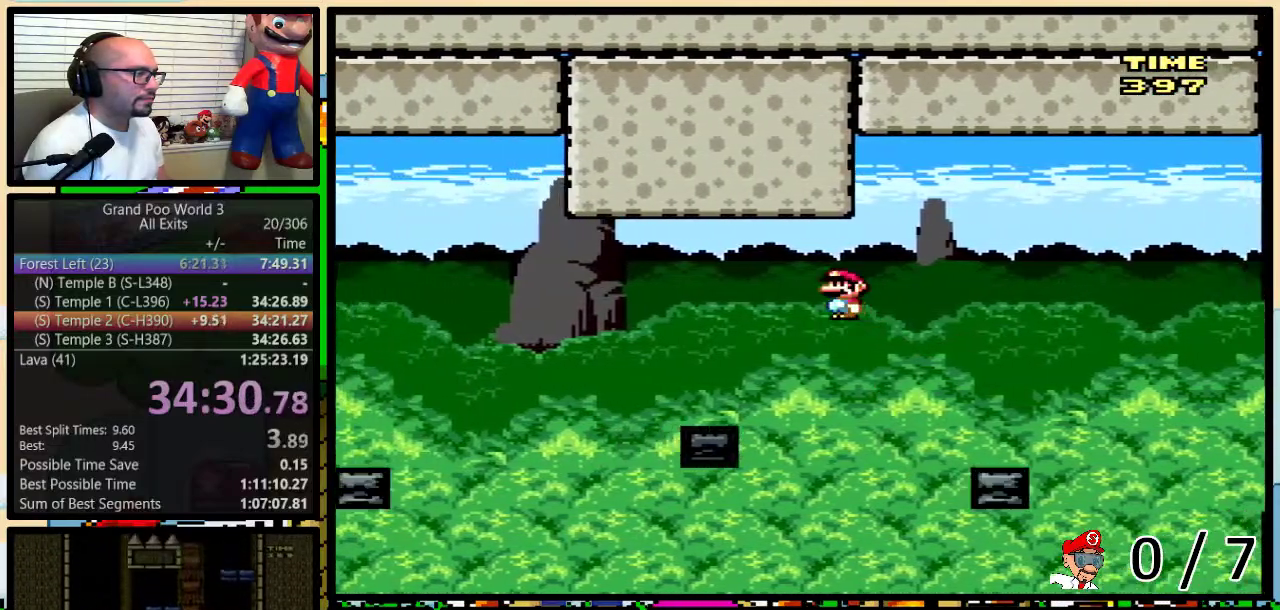
{"buttons": ["Y"], "events": [[50, "A", "up"], [200, "DPAD_LEFT", "up"], [200, "DPAD_RIGHT", "down"], [333, "DPAD_RIGHT", "up"]]}